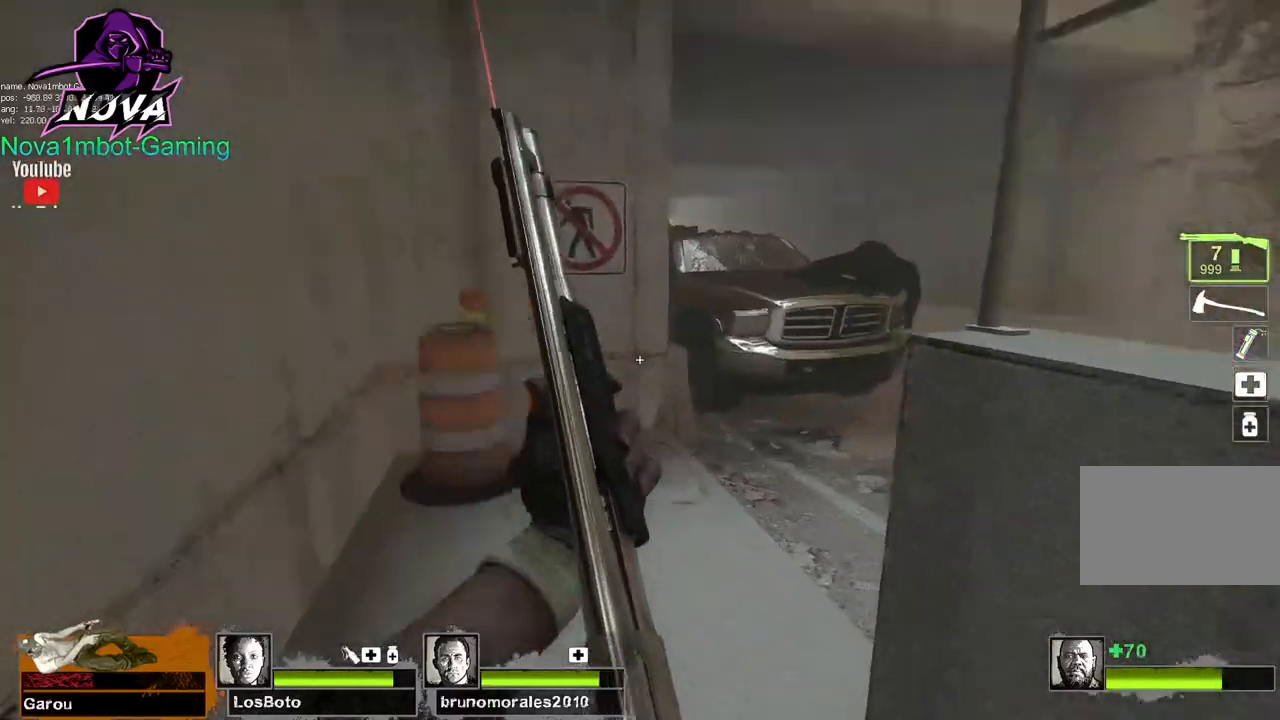
Gameplay with keyboard and mouse; each line is a JSON object with the keys and mouse buttons held at the frame after it. "events" lists presses ("down") and releases ("up") of "1", "2", "3", "4", "5", "a", "alt", "c", "caps_lock", "ctrl", "d", "e", "f", "g", "q", "r", "s", "shift", "space", "t", "tab", "v", "w", "x", "z", "mouse_left", "mouse_wheel" and "mouse_right" between this image and that frame as [ms after this image, input, new state], when the widget could be followed in between. "mouse_left", "mouse_wheel", "mouse_right" = the "left", "wheel", "right" buttons of the "mouse" list. No other keys are recorded. "wheel" means that the mouse wheel is clicked or scrolled. Not read: mouse_move.
{"keys": ["w"], "mouse": [], "events": []}
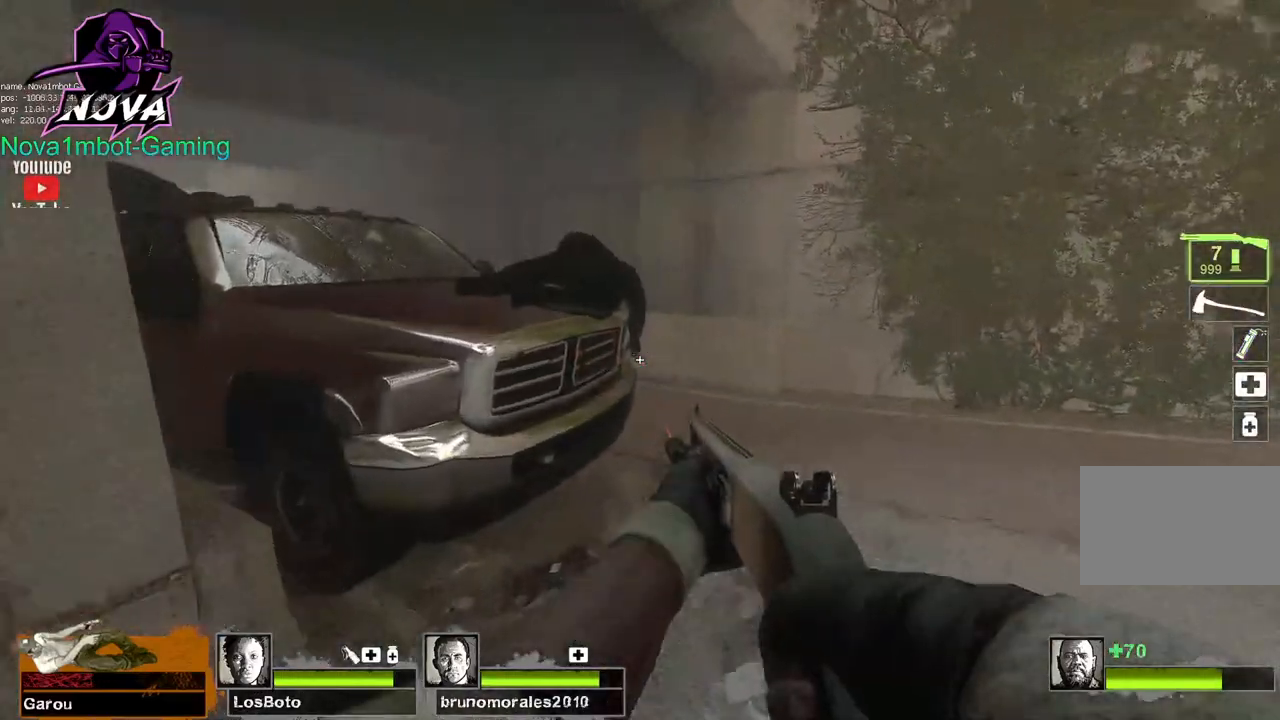
{"keys": ["w"], "mouse": [], "events": [[84, "space", "down"], [184, "a", "down"], [184, "w", "up"], [217, "space", "up"], [367, "w", "down"], [500, "a", "up"]]}
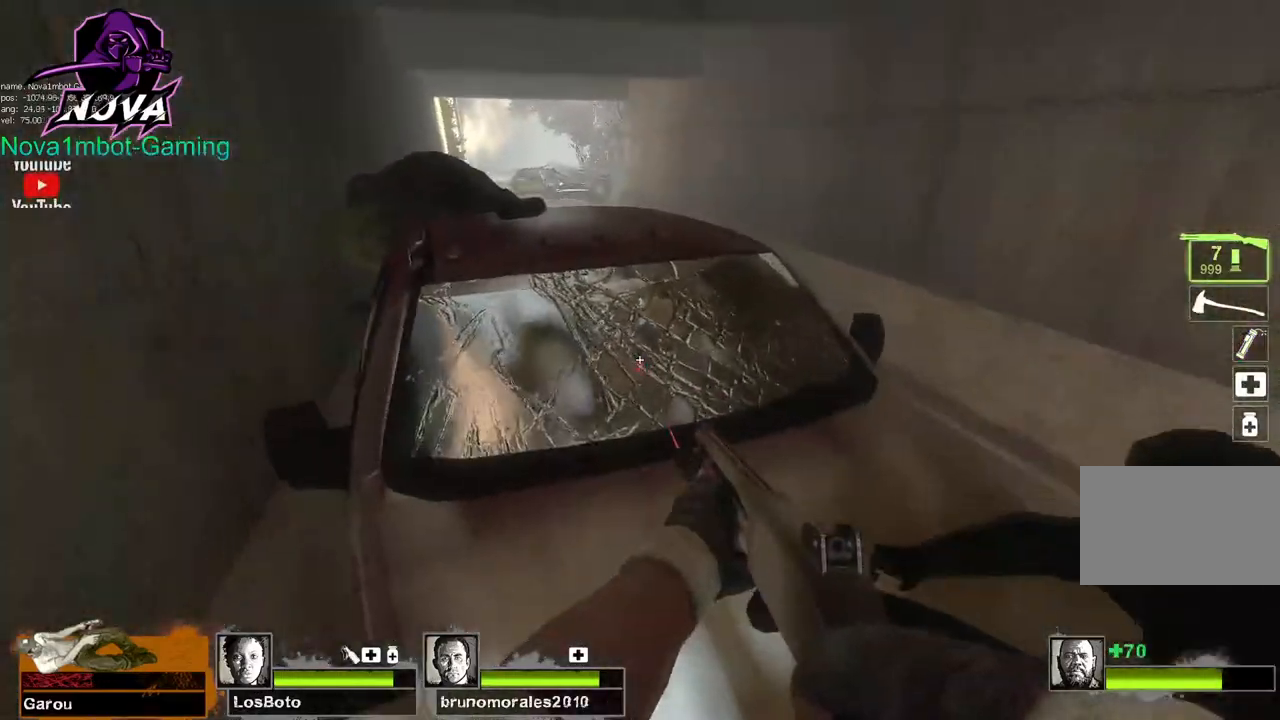
{"keys": ["w"], "mouse": [], "events": [[200, "f", "down"], [284, "f", "up"]]}
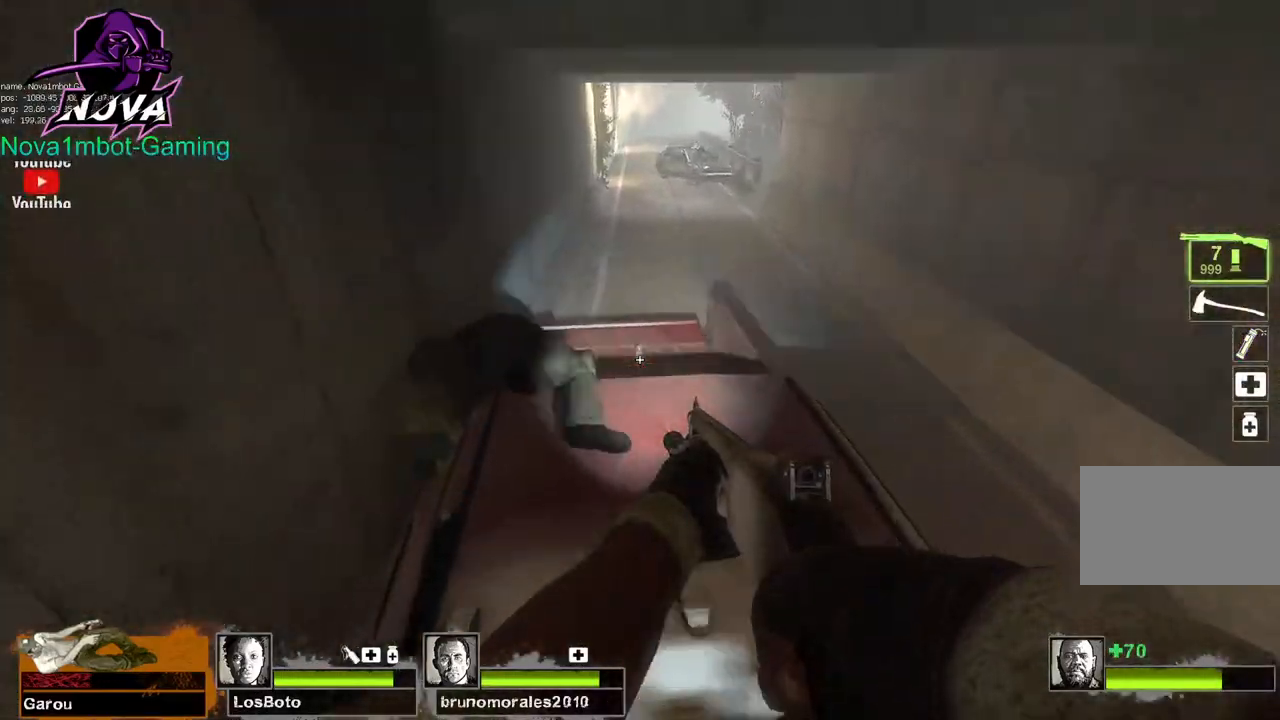
{"keys": ["w"], "mouse": [], "events": []}
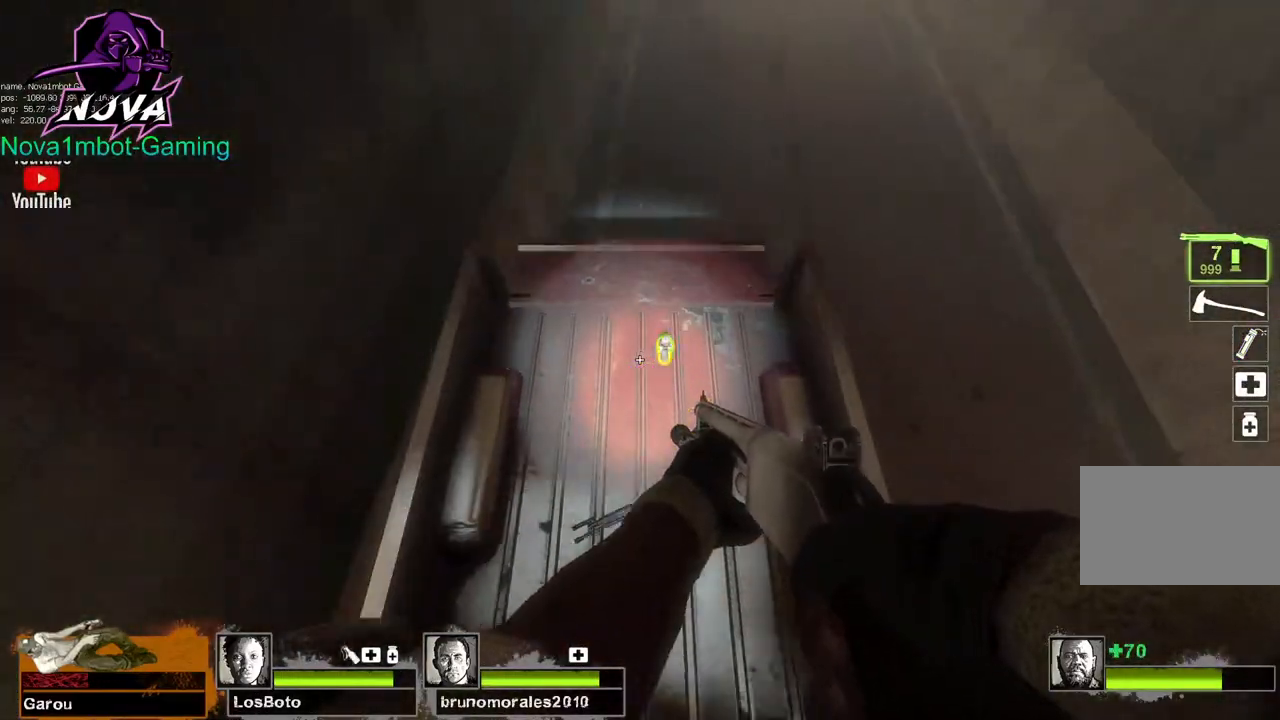
{"keys": ["a"], "mouse": [], "events": [[417, "space", "down"], [500, "a", "down"], [500, "space", "up"], [500, "w", "up"]]}
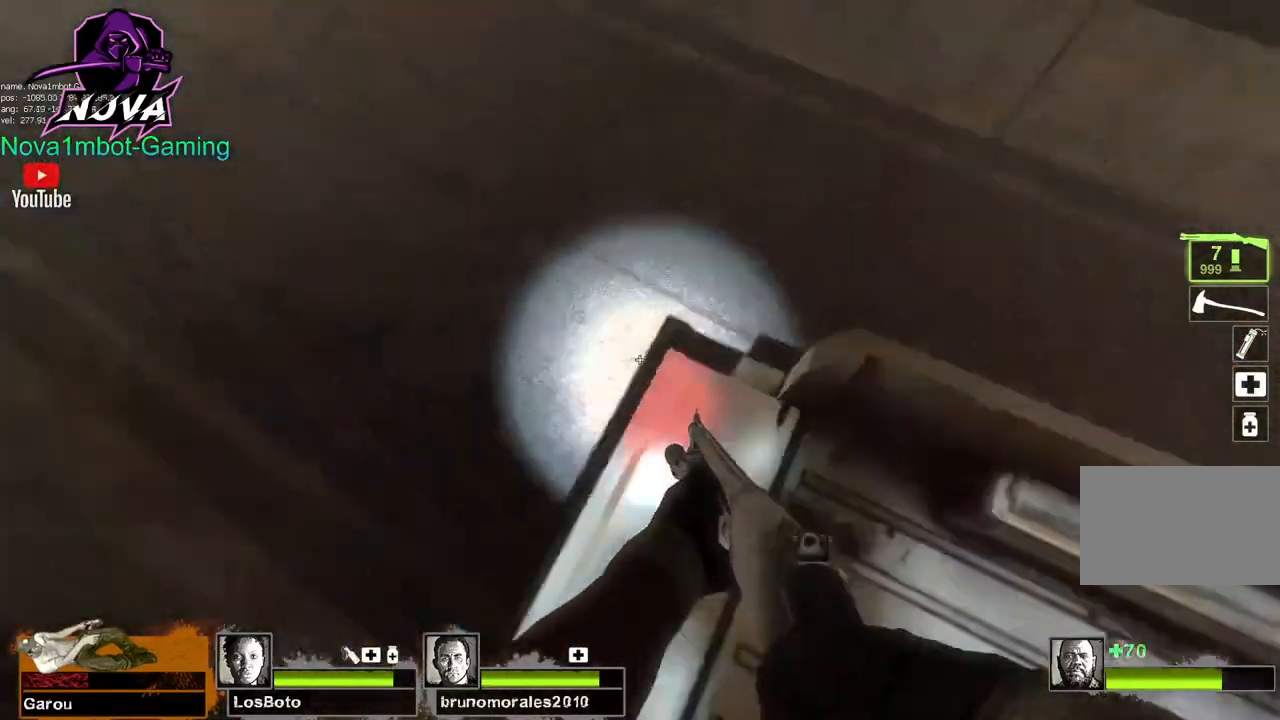
{"keys": ["s"], "mouse": [], "events": [[184, "a", "up"], [184, "s", "down"]]}
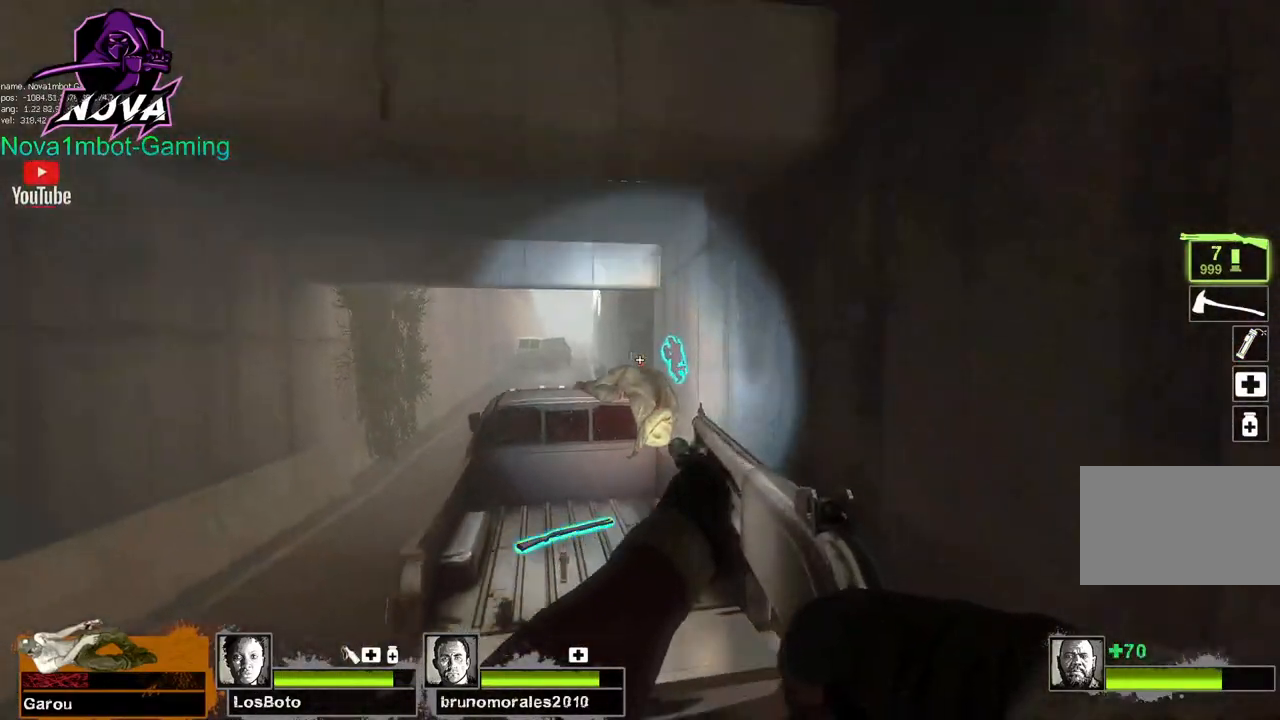
{"keys": ["a", "w"], "mouse": [], "events": [[200, "space", "down"], [300, "space", "up"], [350, "a", "down"], [350, "s", "up"], [484, "w", "down"]]}
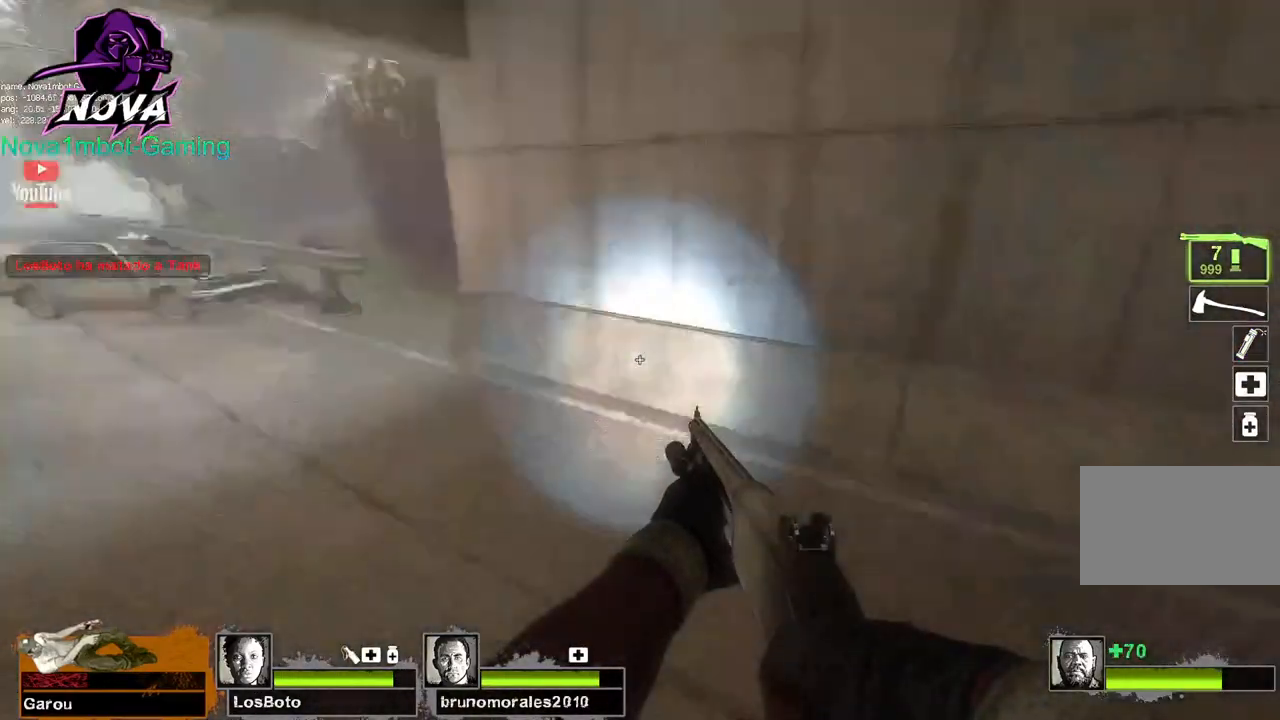
{"keys": ["w"], "mouse": [], "events": [[34, "a", "up"], [184, "q", "down"], [267, "q", "up"], [367, "q", "down"], [417, "q", "up"]]}
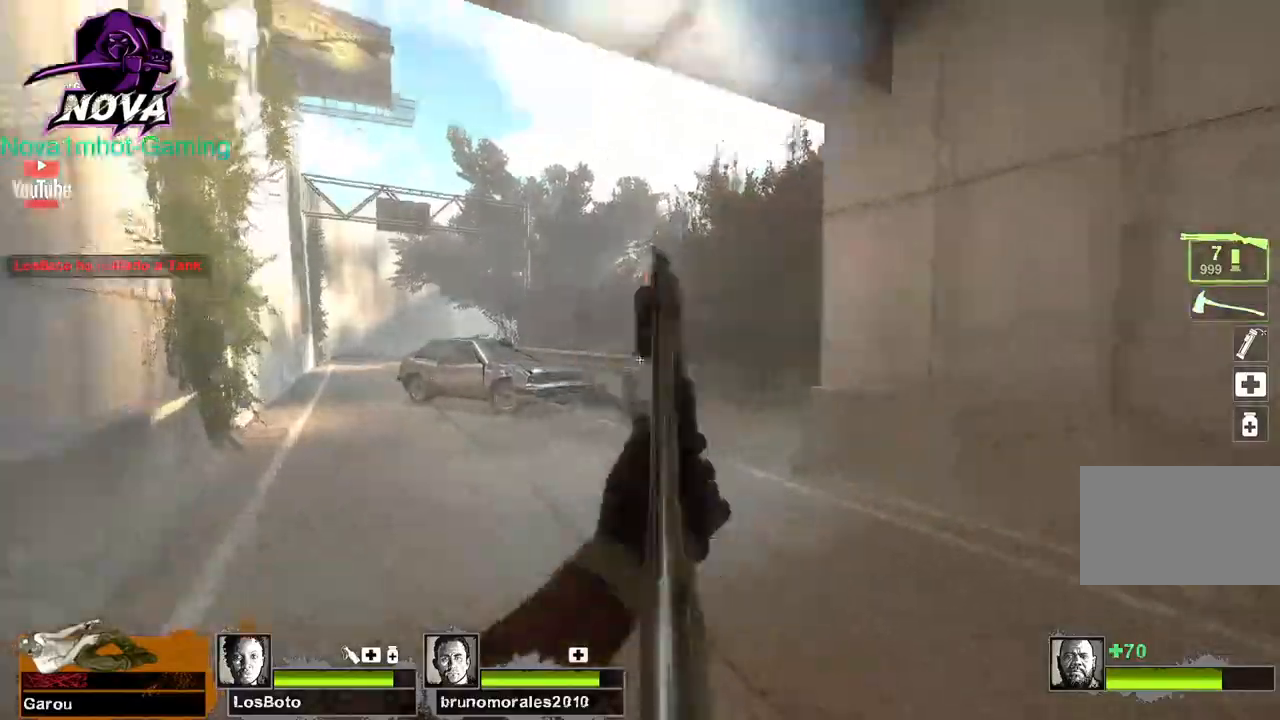
{"keys": ["w"], "mouse": [], "events": [[200, "f", "down"], [234, "f", "up"]]}
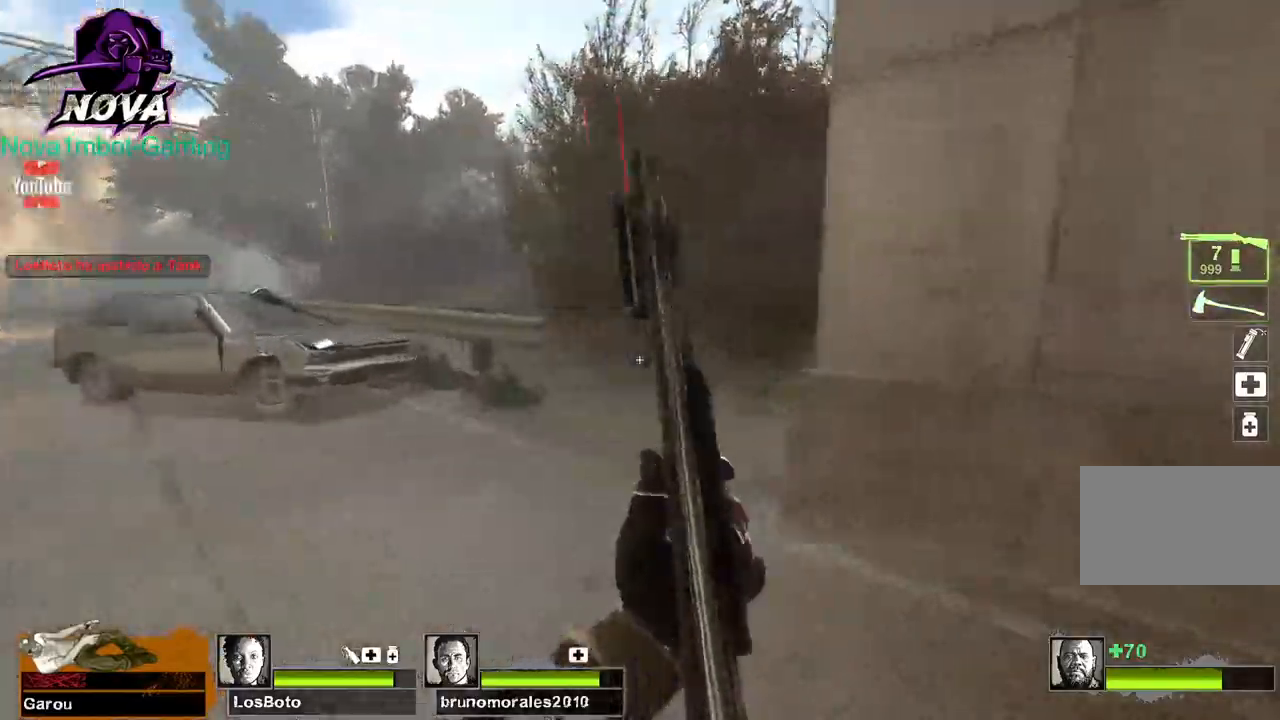
{"keys": ["w"], "mouse": [], "events": []}
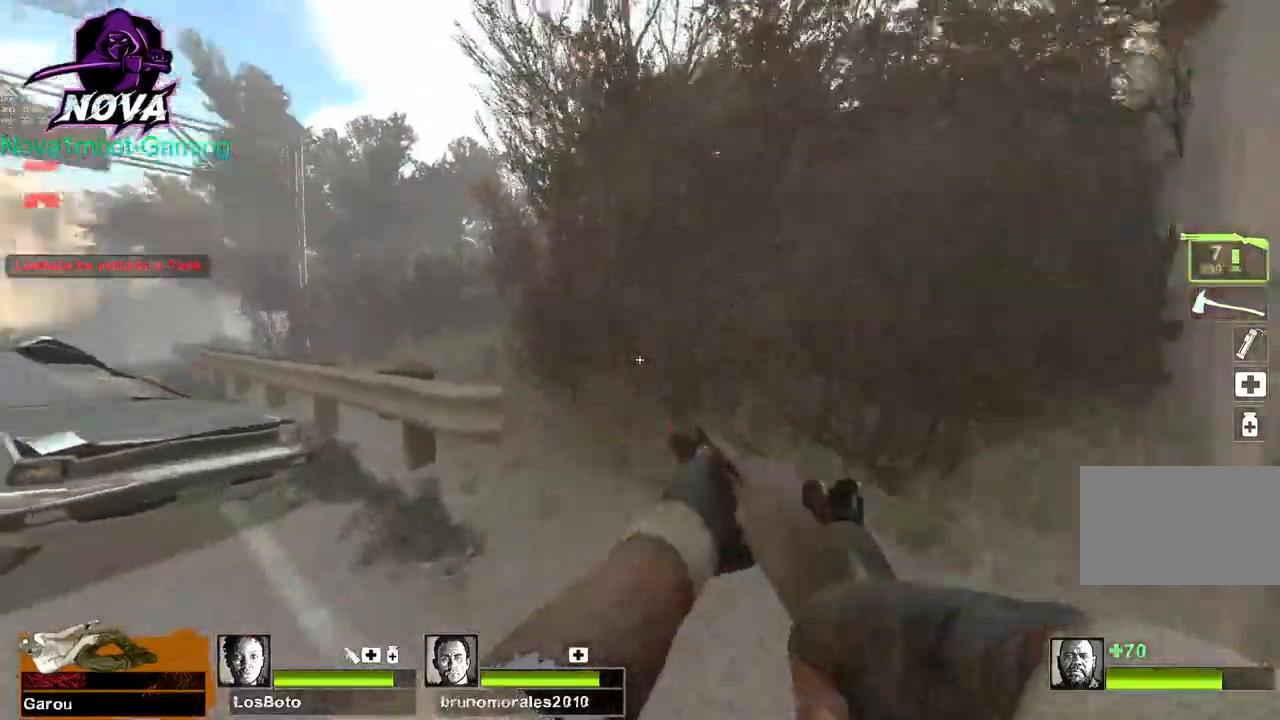
{"keys": ["d", "w"], "mouse": [], "events": [[34, "q", "down"], [134, "q", "up"], [217, "q", "down"], [317, "q", "up"], [500, "d", "down"]]}
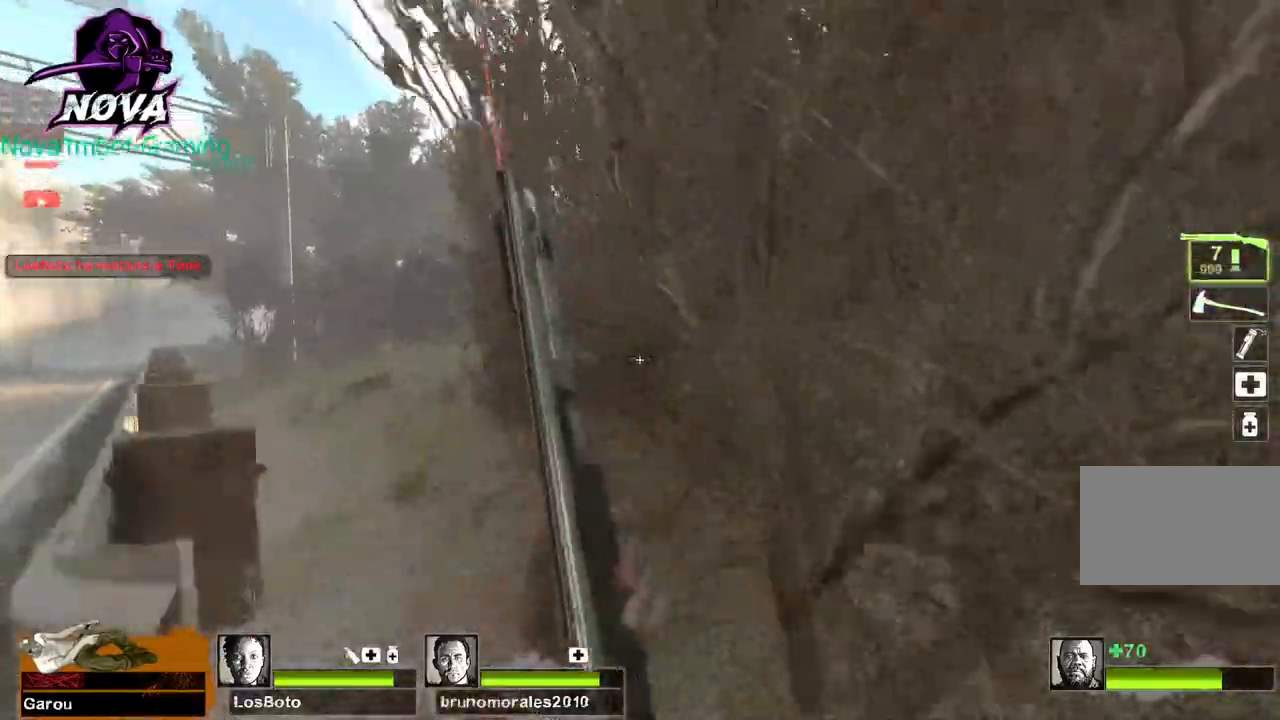
{"keys": ["w"], "mouse": [], "events": [[150, "d", "up"]]}
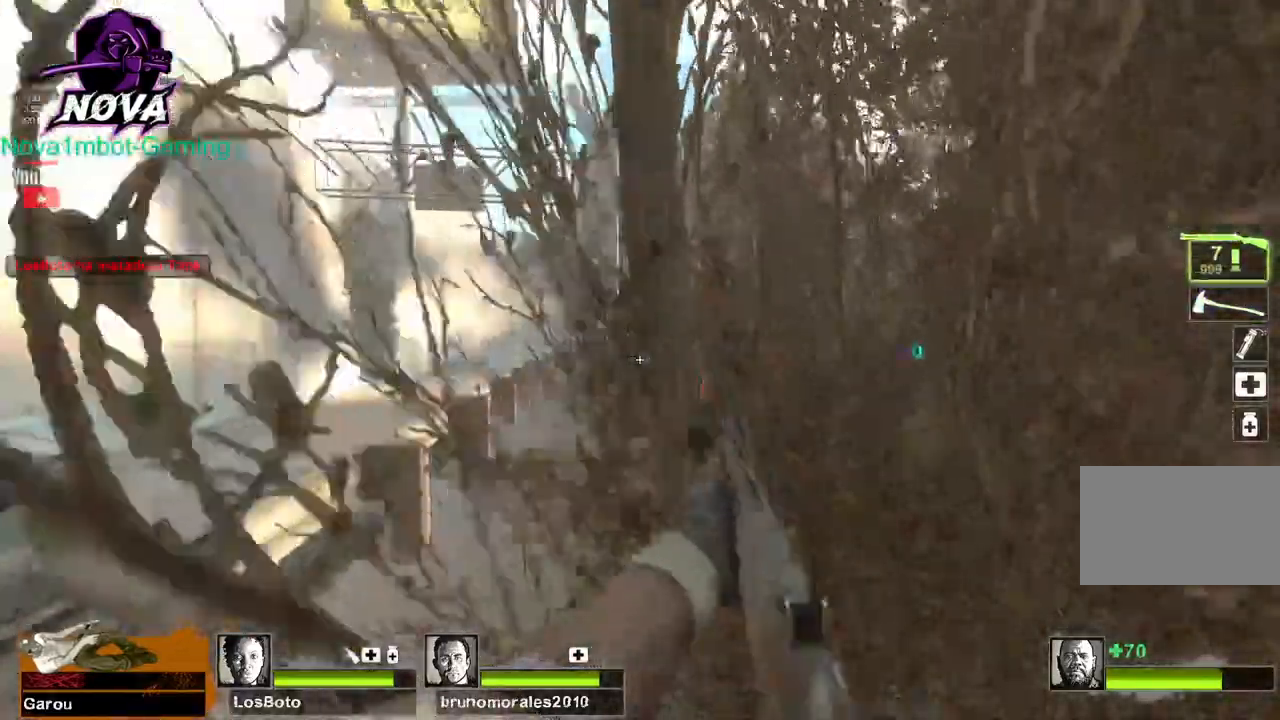
{"keys": ["w"], "mouse": [], "events": [[200, "a", "down"], [300, "a", "up"]]}
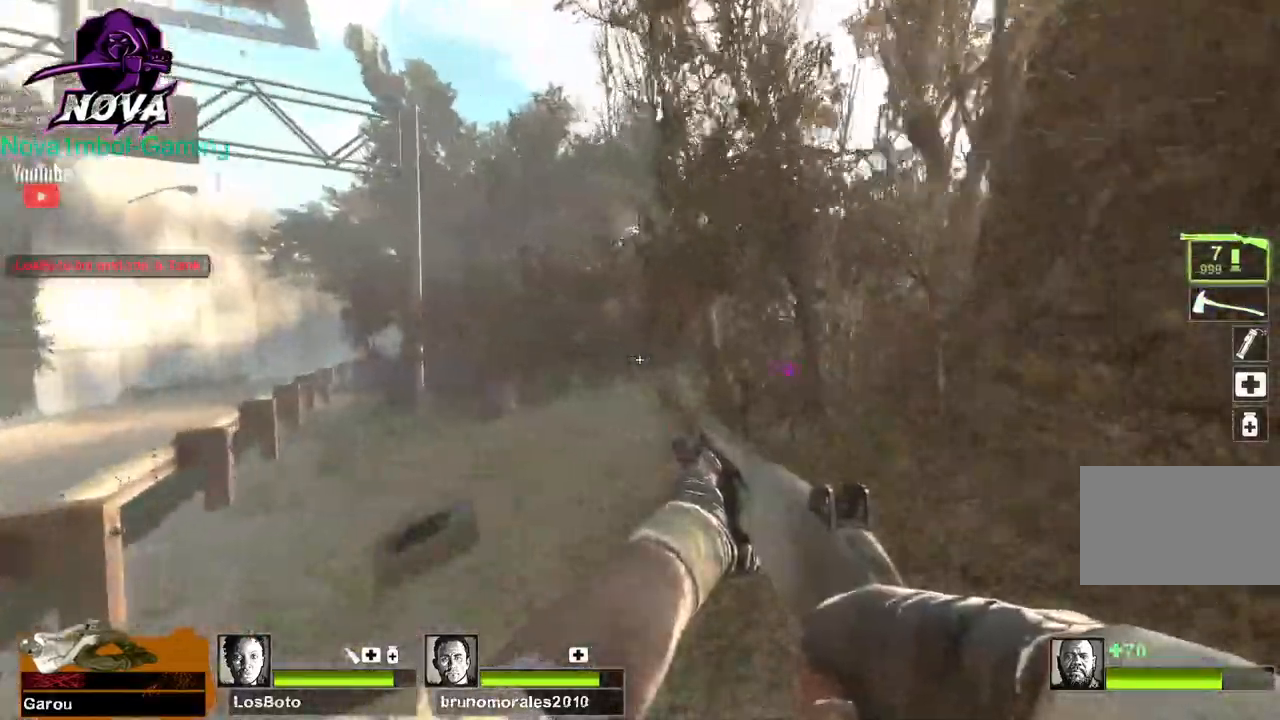
{"keys": ["w"], "mouse": [], "events": [[367, "f", "down"], [467, "f", "up"]]}
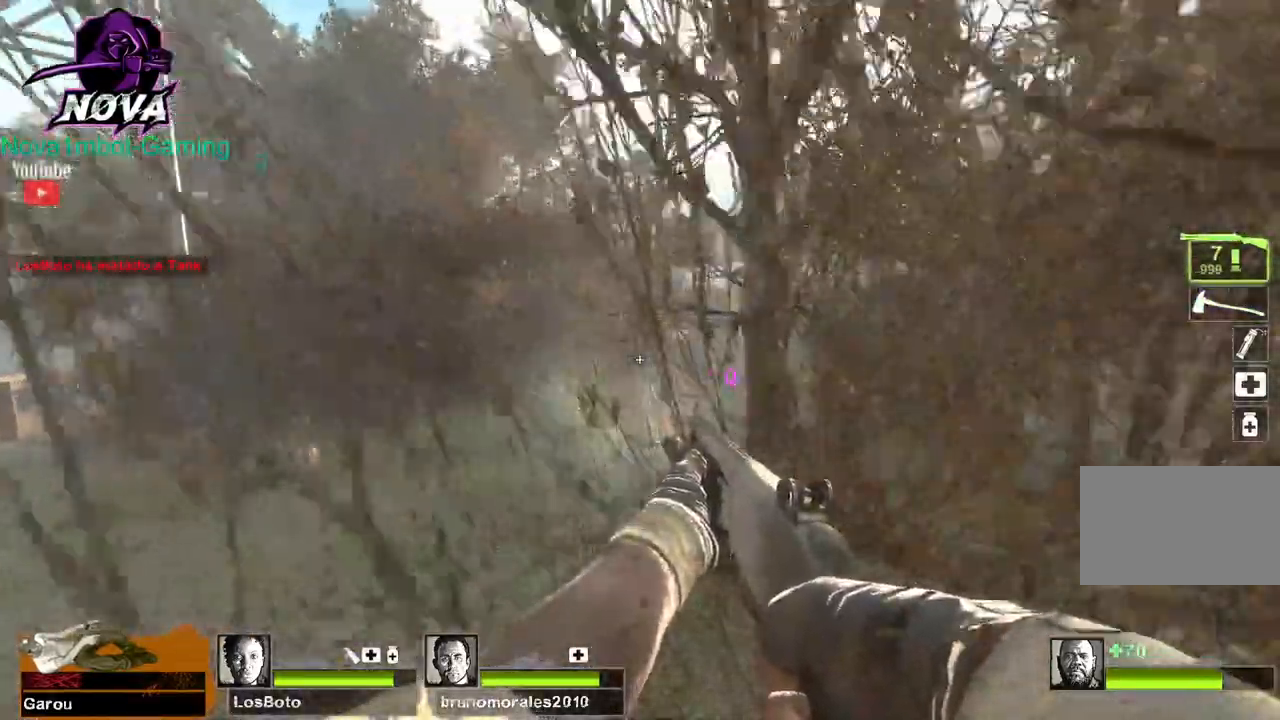
{"keys": ["w"], "mouse": [], "events": []}
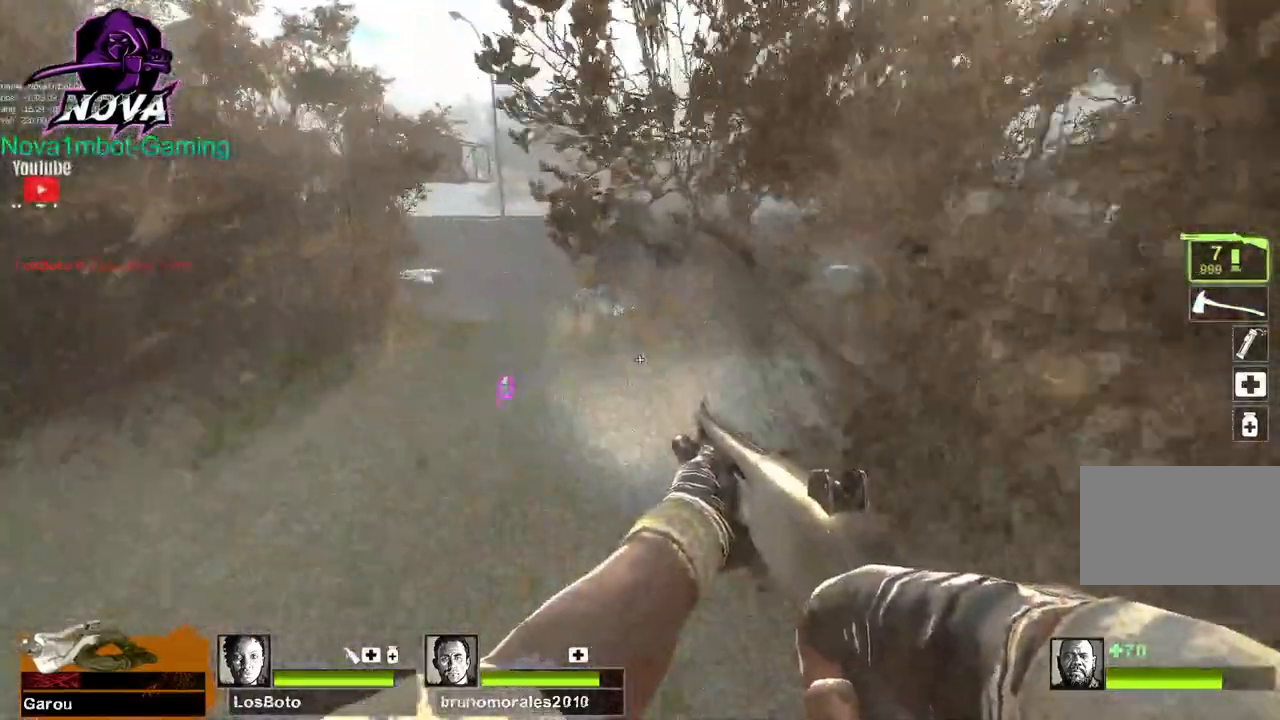
{"keys": ["w"], "mouse": [], "events": [[250, "d", "down"], [400, "d", "up"]]}
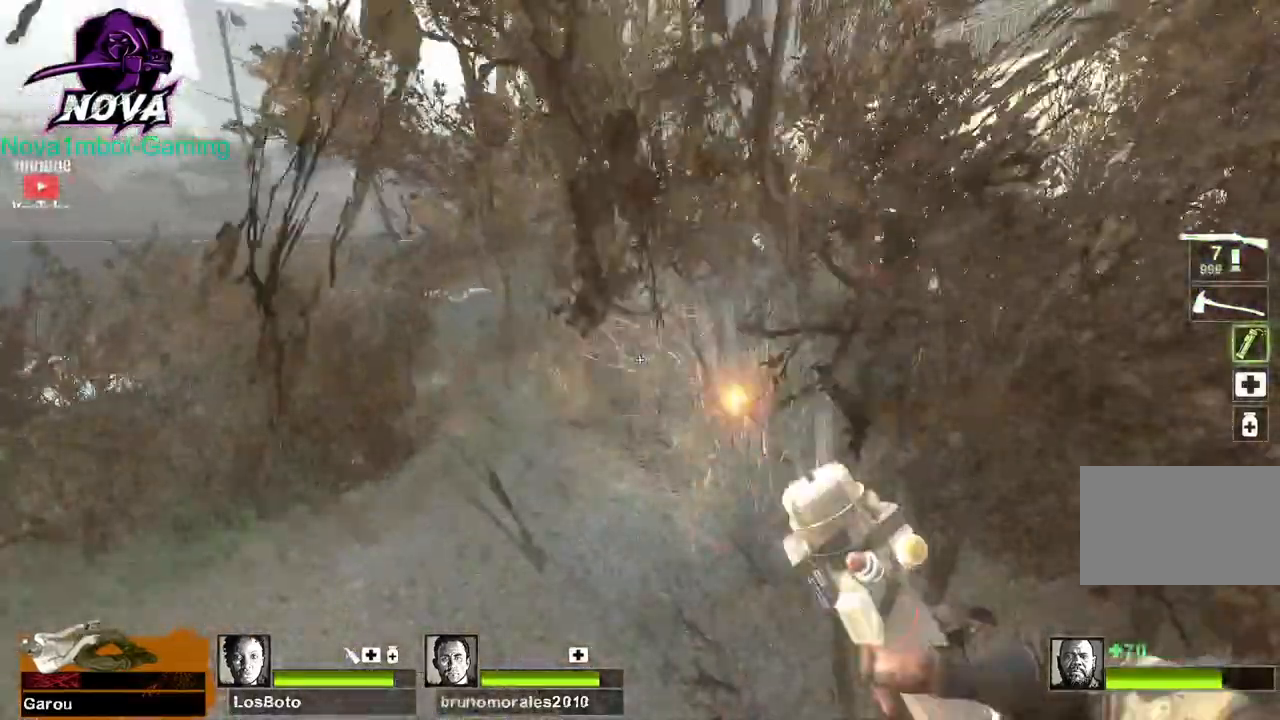
{"keys": ["w"], "mouse": ["left"], "events": [[234, "f", "down"], [334, "f", "up"], [384, "mouse_left", "down"]]}
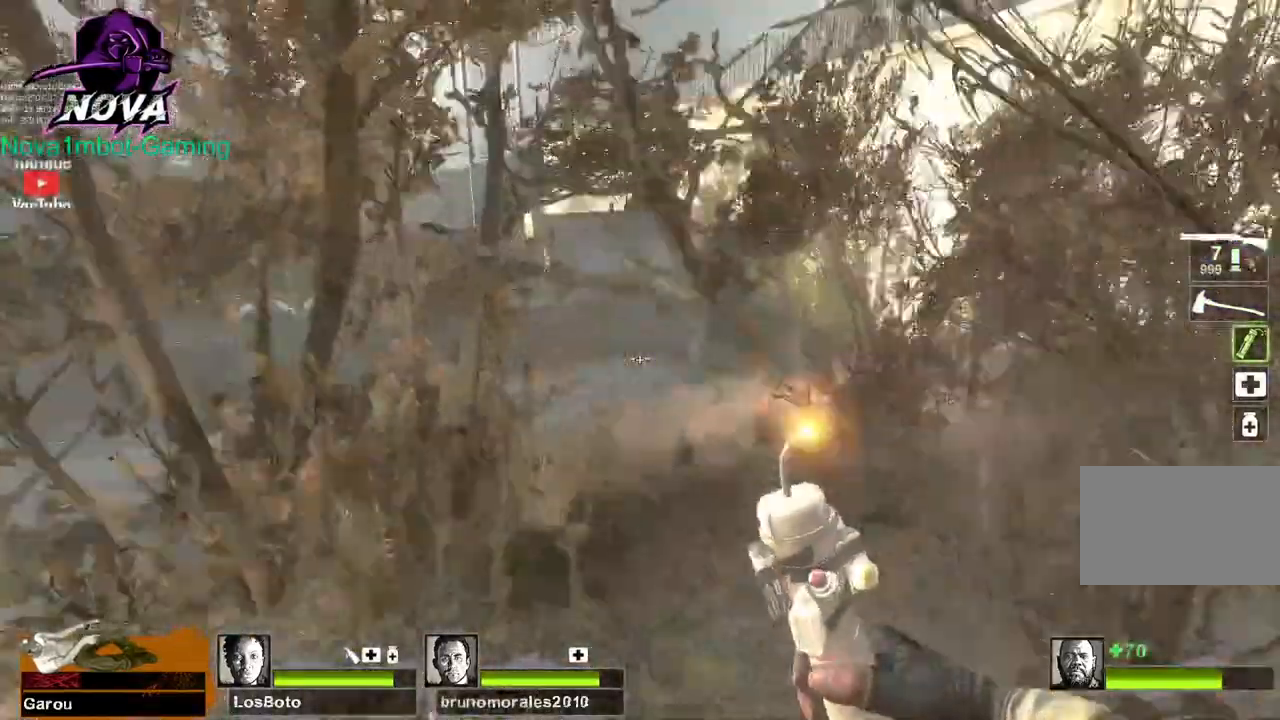
{"keys": ["w"], "mouse": ["left"], "events": []}
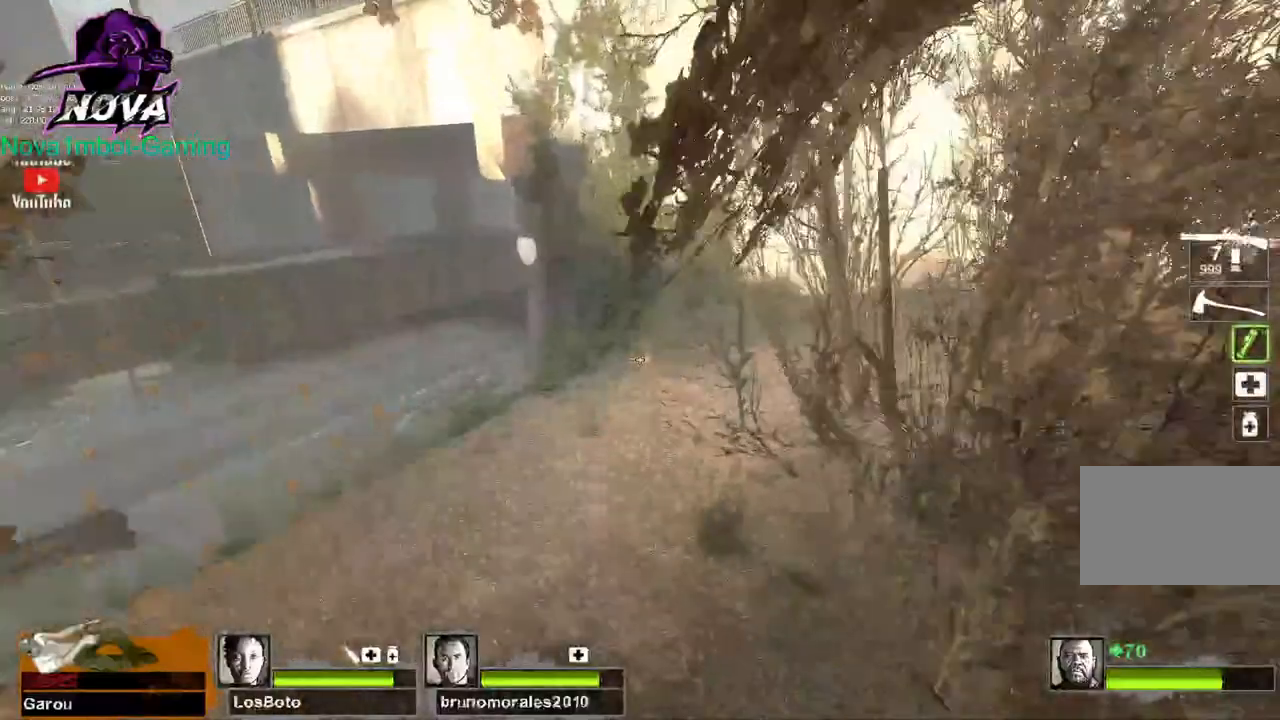
{"keys": ["a", "space"], "mouse": ["left"], "events": [[400, "space", "down"], [450, "a", "down"], [484, "w", "up"]]}
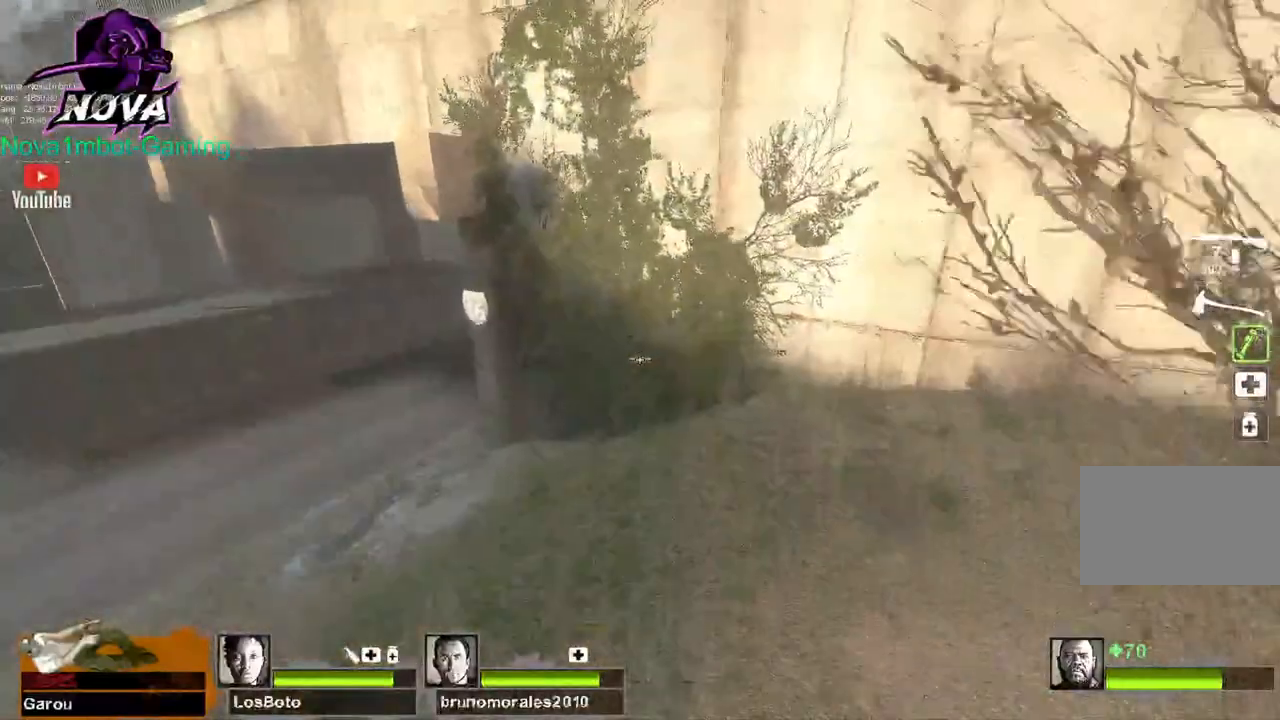
{"keys": ["a"], "mouse": ["left"], "events": [[34, "space", "up"]]}
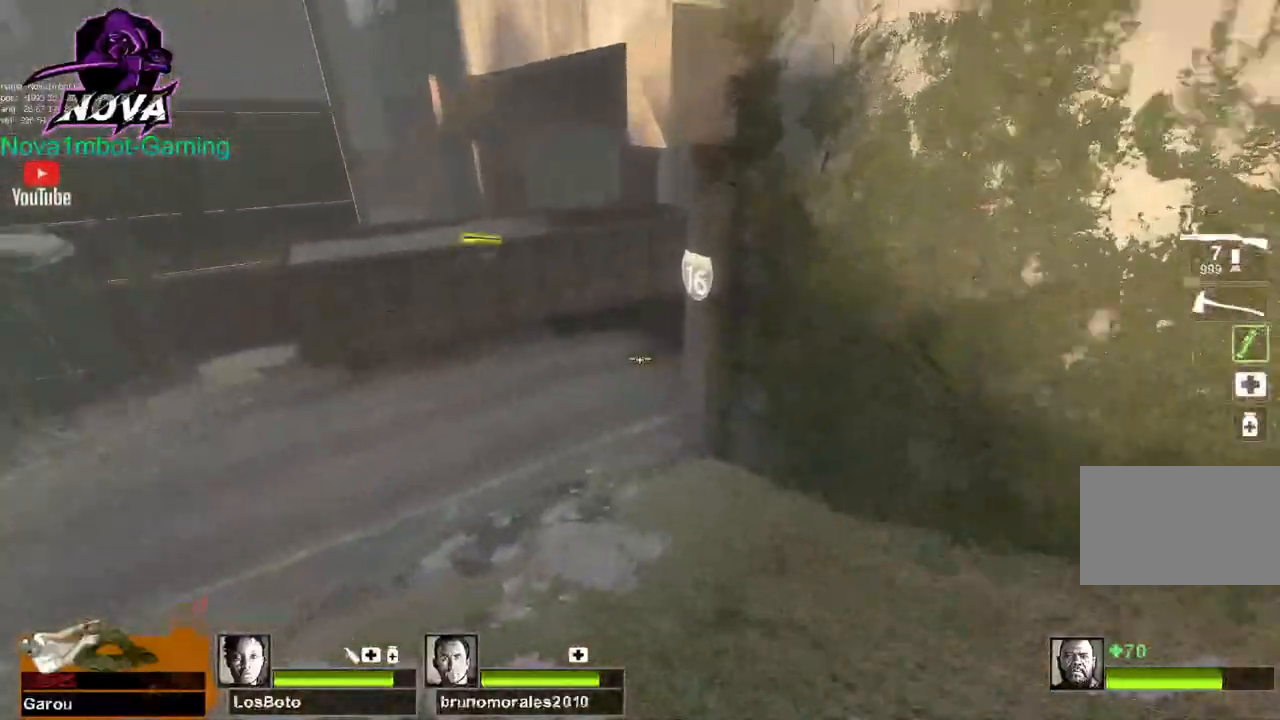
{"keys": ["d"], "mouse": ["left"], "events": [[184, "d", "down"], [184, "space", "down"], [234, "a", "up"], [334, "space", "up"]]}
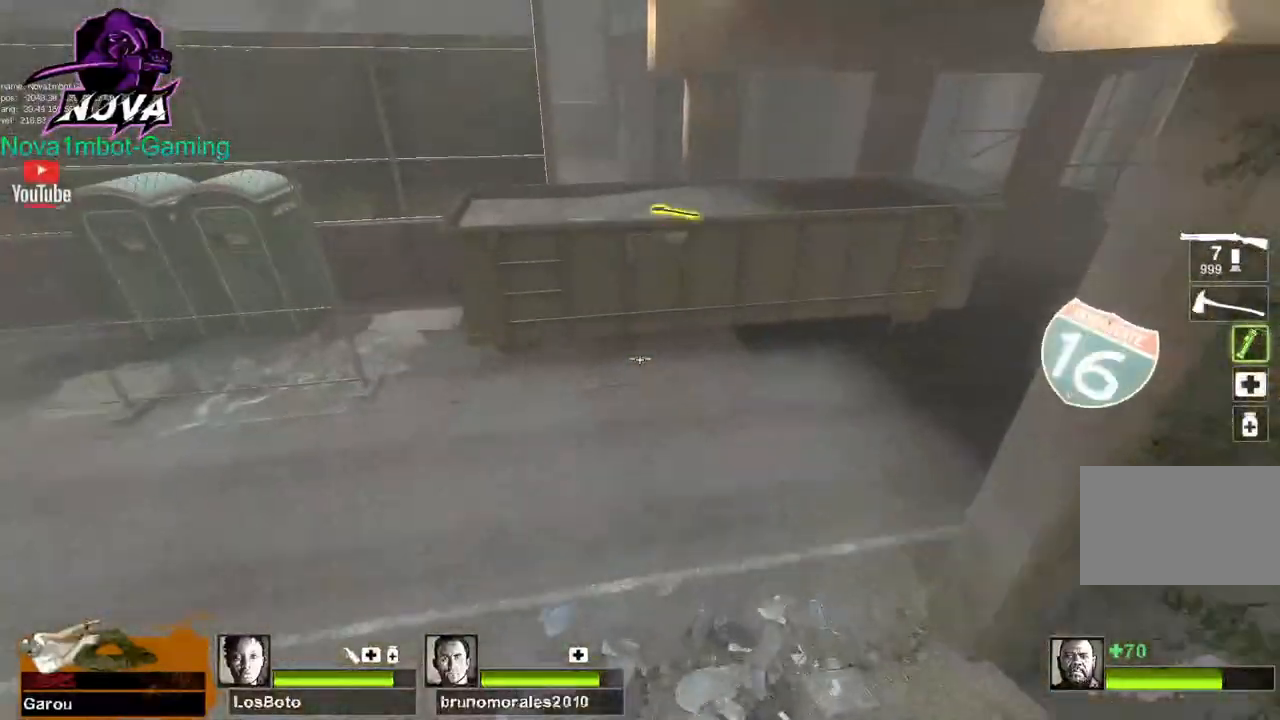
{"keys": ["w"], "mouse": ["left"], "events": [[217, "w", "down"], [350, "q", "down"], [400, "d", "up"], [450, "q", "up"]]}
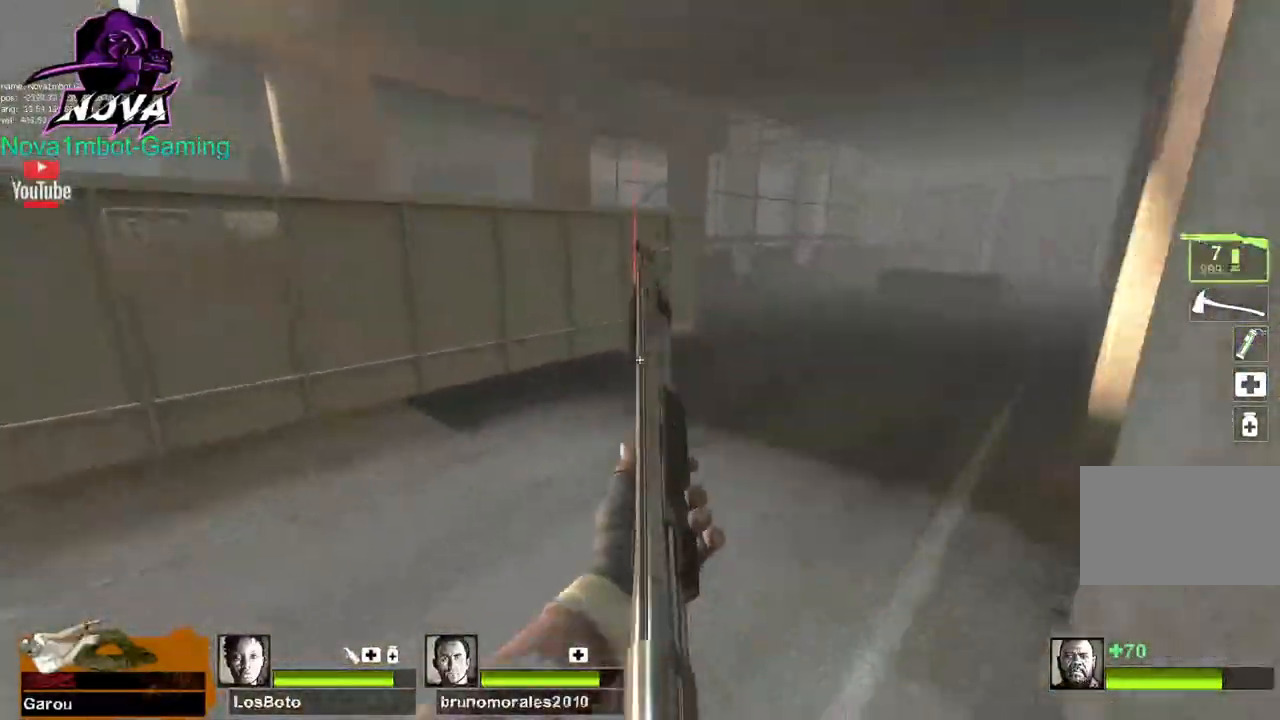
{"keys": ["w"], "mouse": [], "events": [[34, "d", "down"], [34, "mouse_left", "up"], [184, "d", "up"]]}
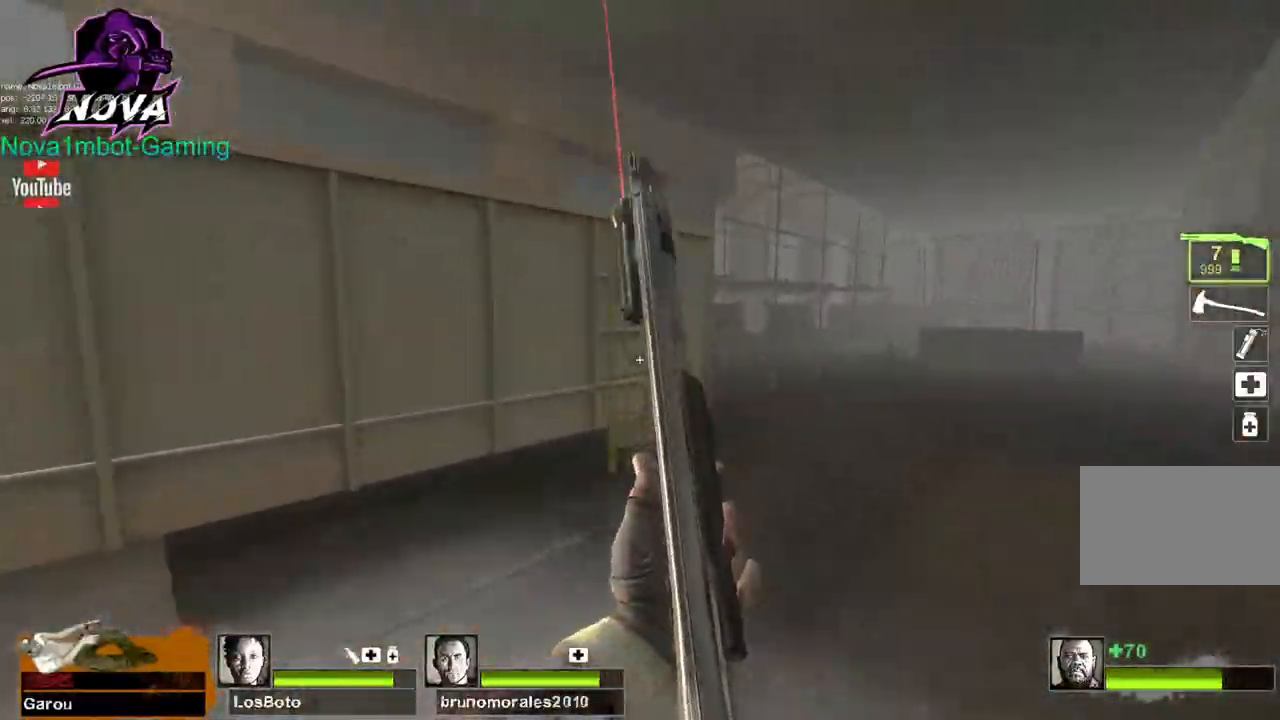
{"keys": ["a", "space", "w"], "mouse": [], "events": [[434, "space", "down"], [467, "a", "down"]]}
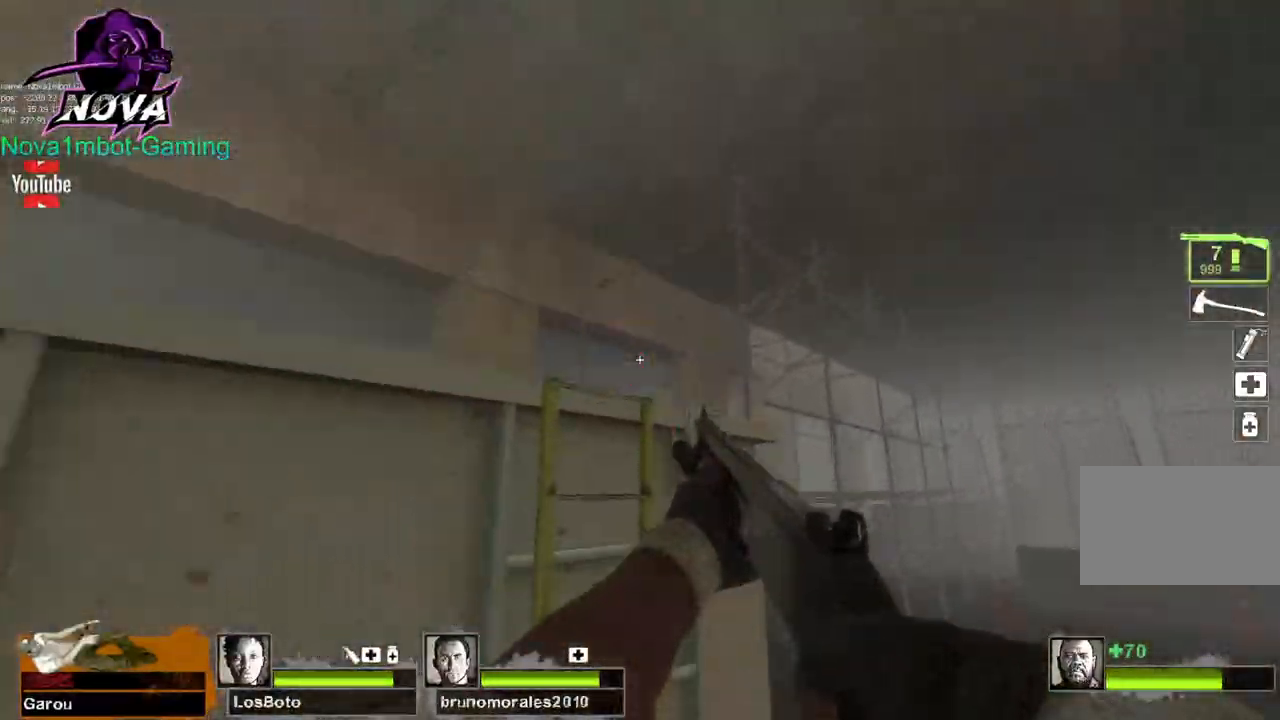
{"keys": ["a", "w"], "mouse": [], "events": [[67, "space", "up"]]}
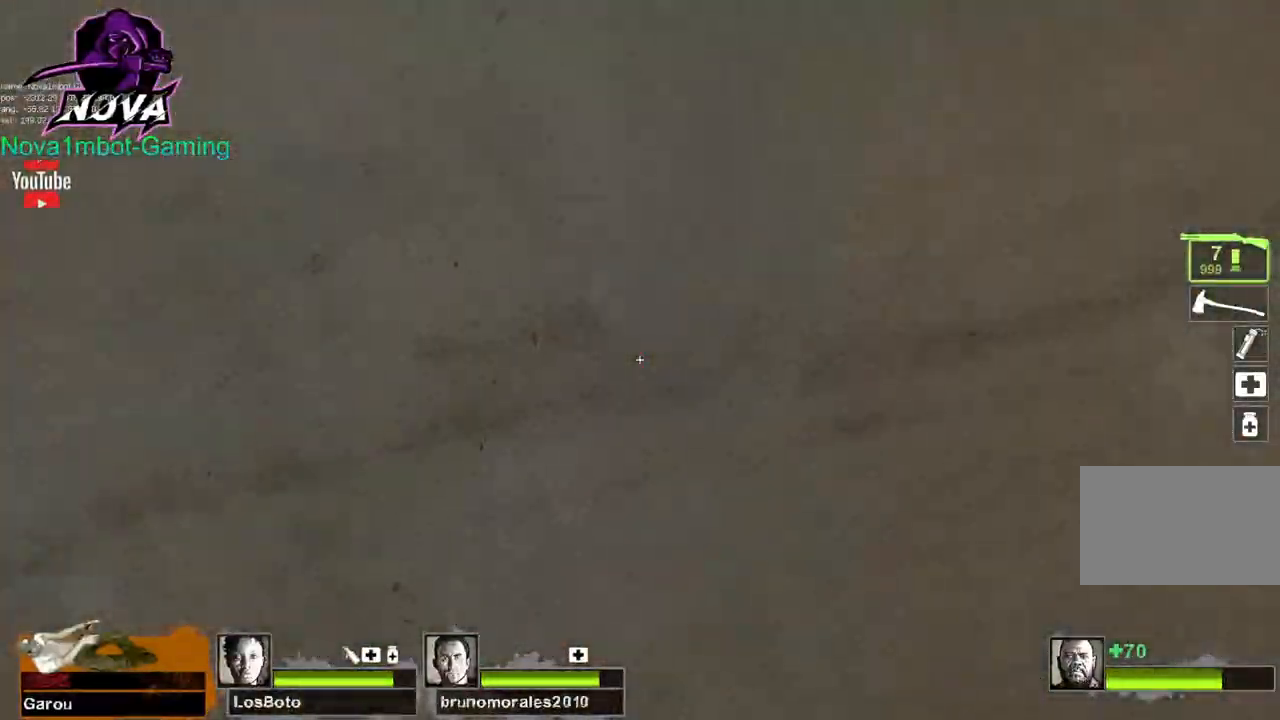
{"keys": ["w"], "mouse": [], "events": [[234, "a", "up"]]}
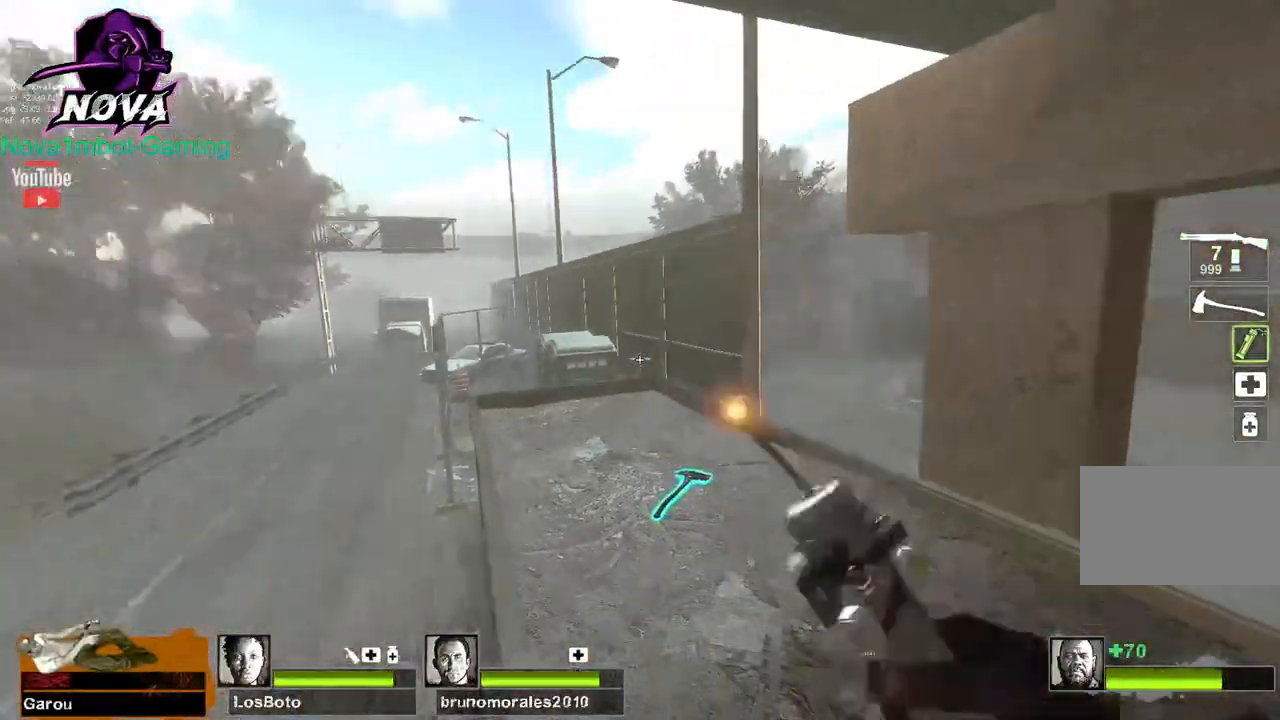
{"keys": ["w"], "mouse": [], "events": []}
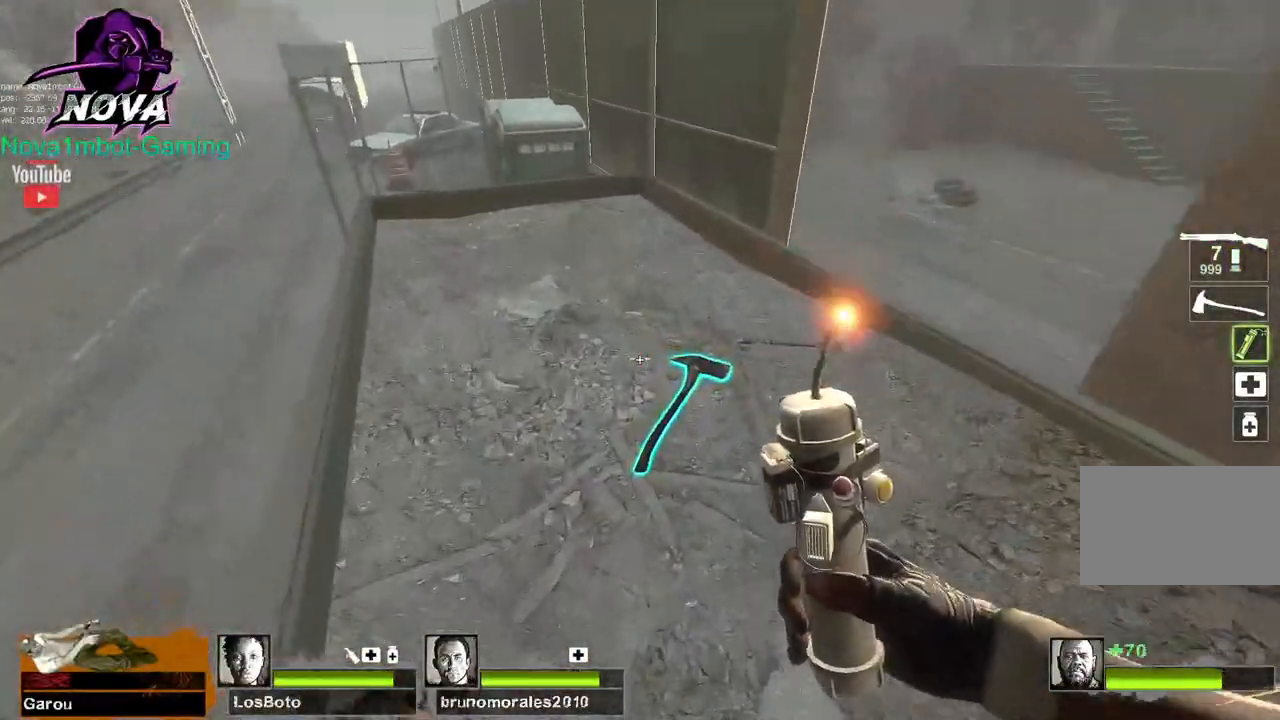
{"keys": ["d", "w"], "mouse": ["left"], "events": [[67, "e", "down"], [200, "e", "up"], [434, "d", "down"], [484, "mouse_left", "down"]]}
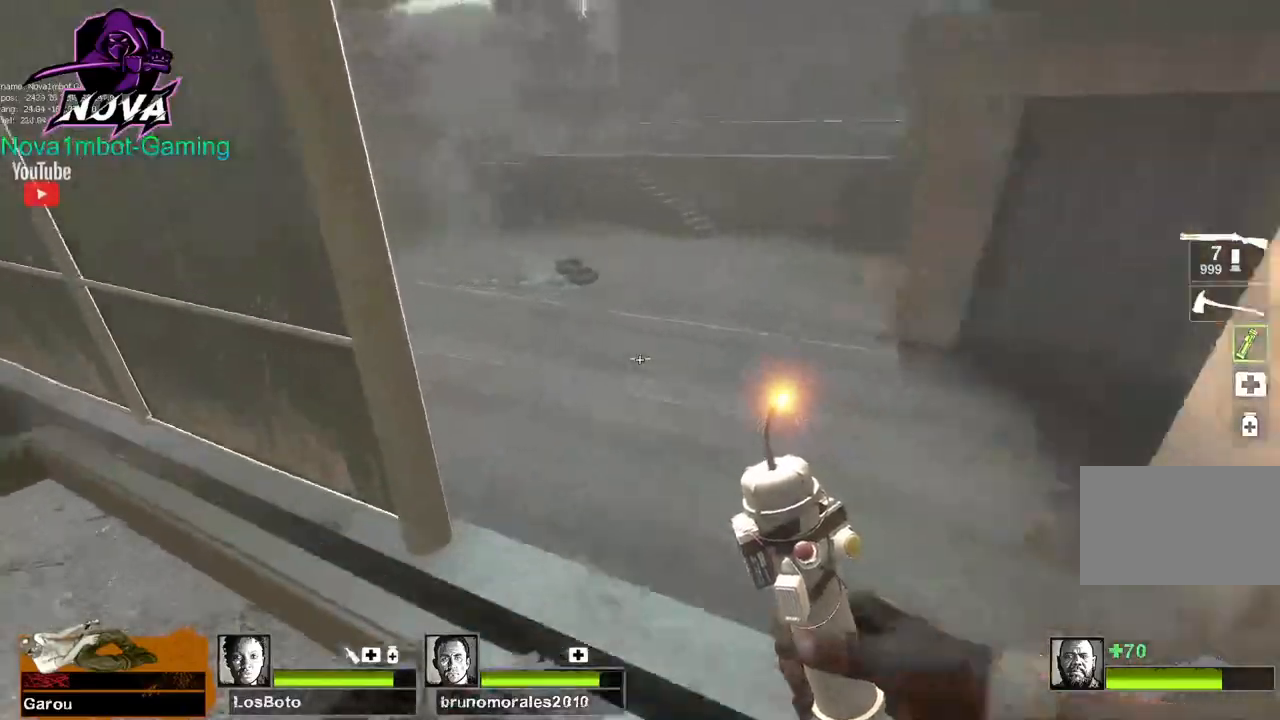
{"keys": ["d", "w"], "mouse": ["left"], "events": [[267, "w", "up"], [500, "w", "down"]]}
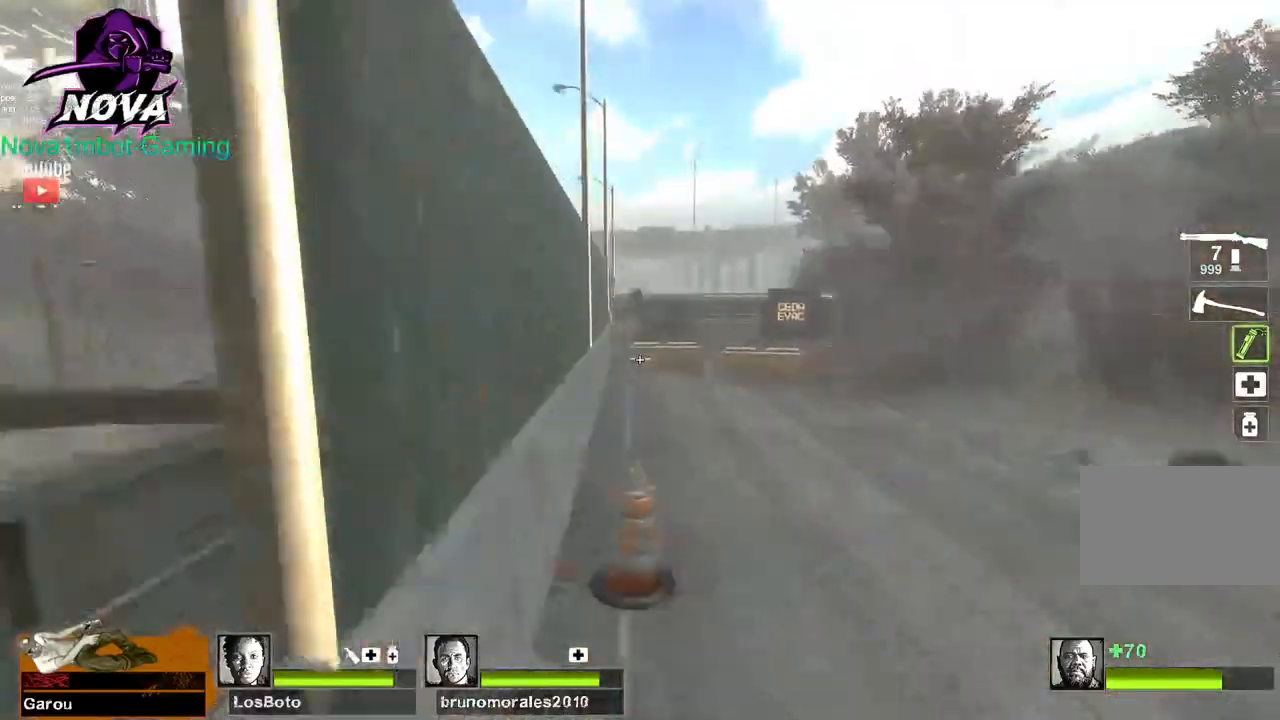
{"keys": ["w"], "mouse": [], "events": [[50, "q", "down"], [184, "q", "up"], [234, "d", "up"], [334, "mouse_left", "up"]]}
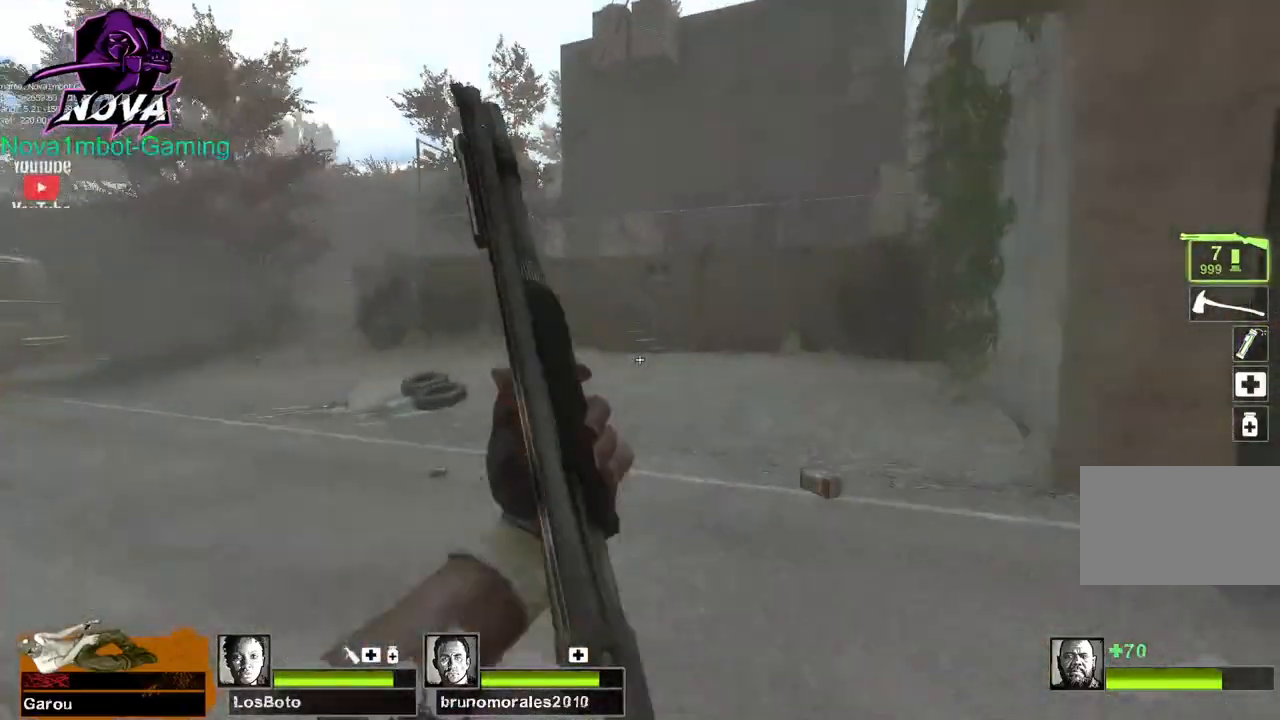
{"keys": ["w"], "mouse": [], "events": [[200, "r", "down"], [350, "r", "up"]]}